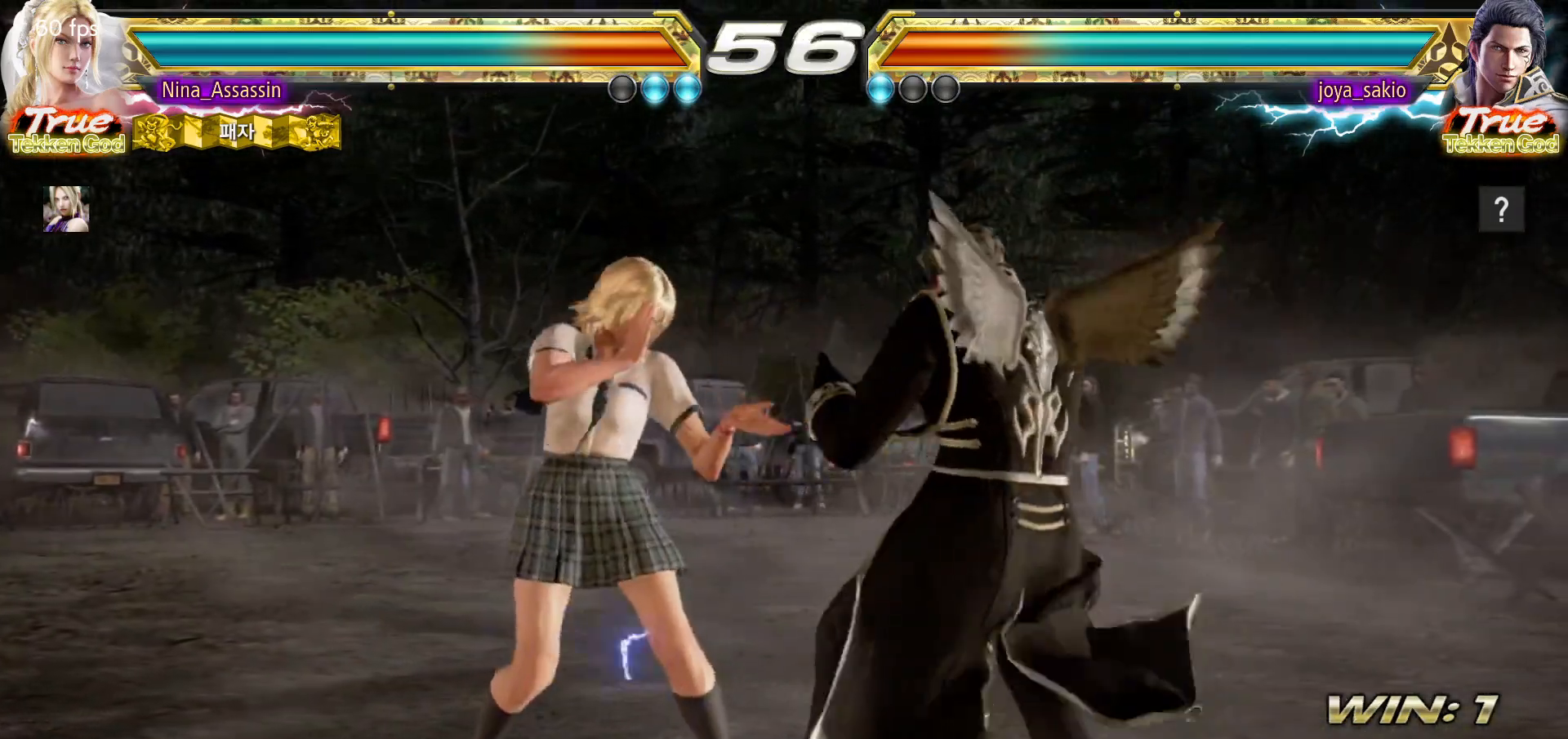
Gameplay with a controller (arcade stick); each line is a JSON object with the inputs held at the frame after it. "events" lists button and stick changes between this image and that frame as [ms after this image, input, new state], when the widget could be followed in between. Not read: L3 R3.
{"buttons": [], "left_stick": "left", "events": [[67, "left_stick", "left"], [133, "left_stick", "center"], [200, "left_stick", "left"]]}
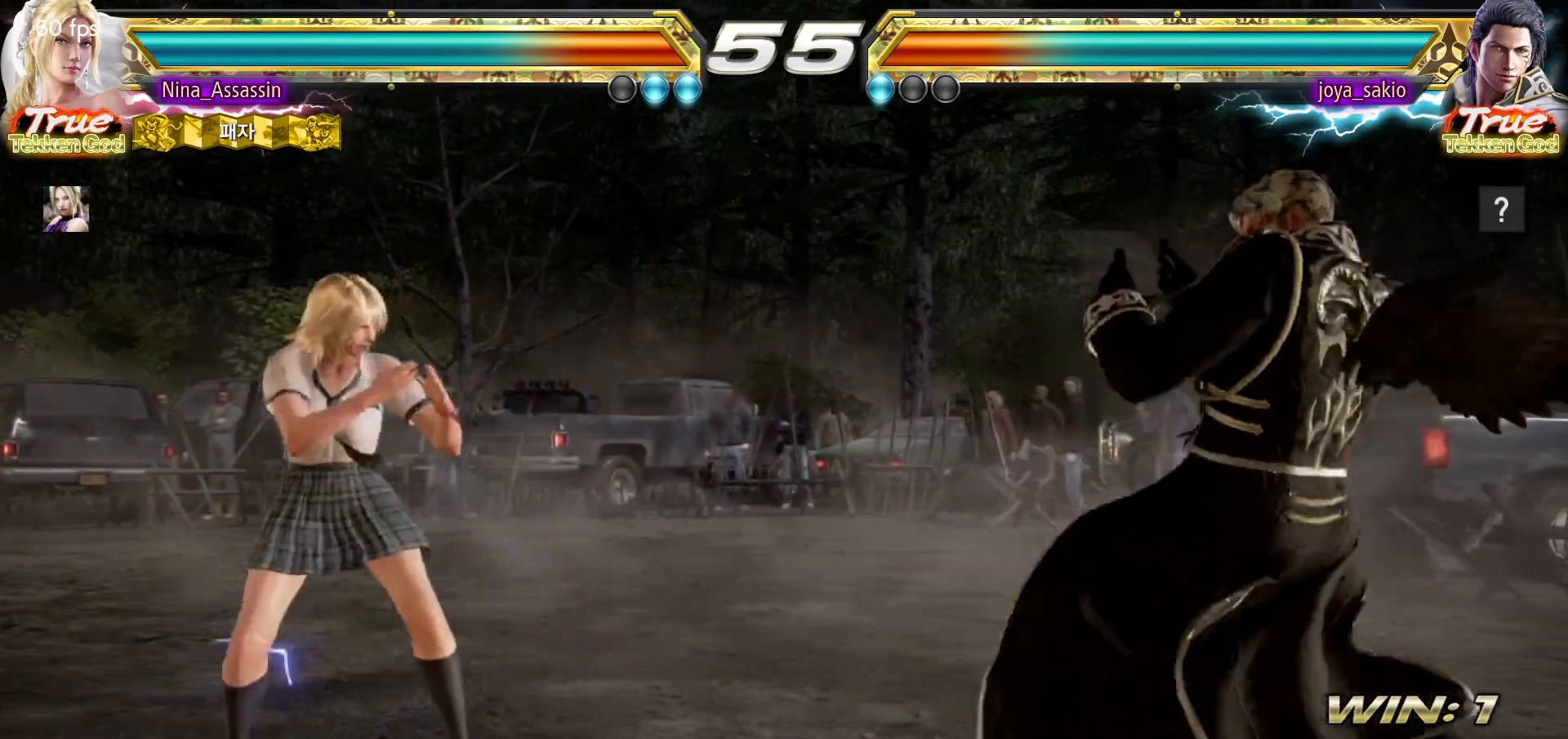
{"buttons": [], "left_stick": "right", "events": [[233, "left_stick", "center"], [283, "left_stick", "right"], [333, "left_stick", "center"], [400, "left_stick", "right"]]}
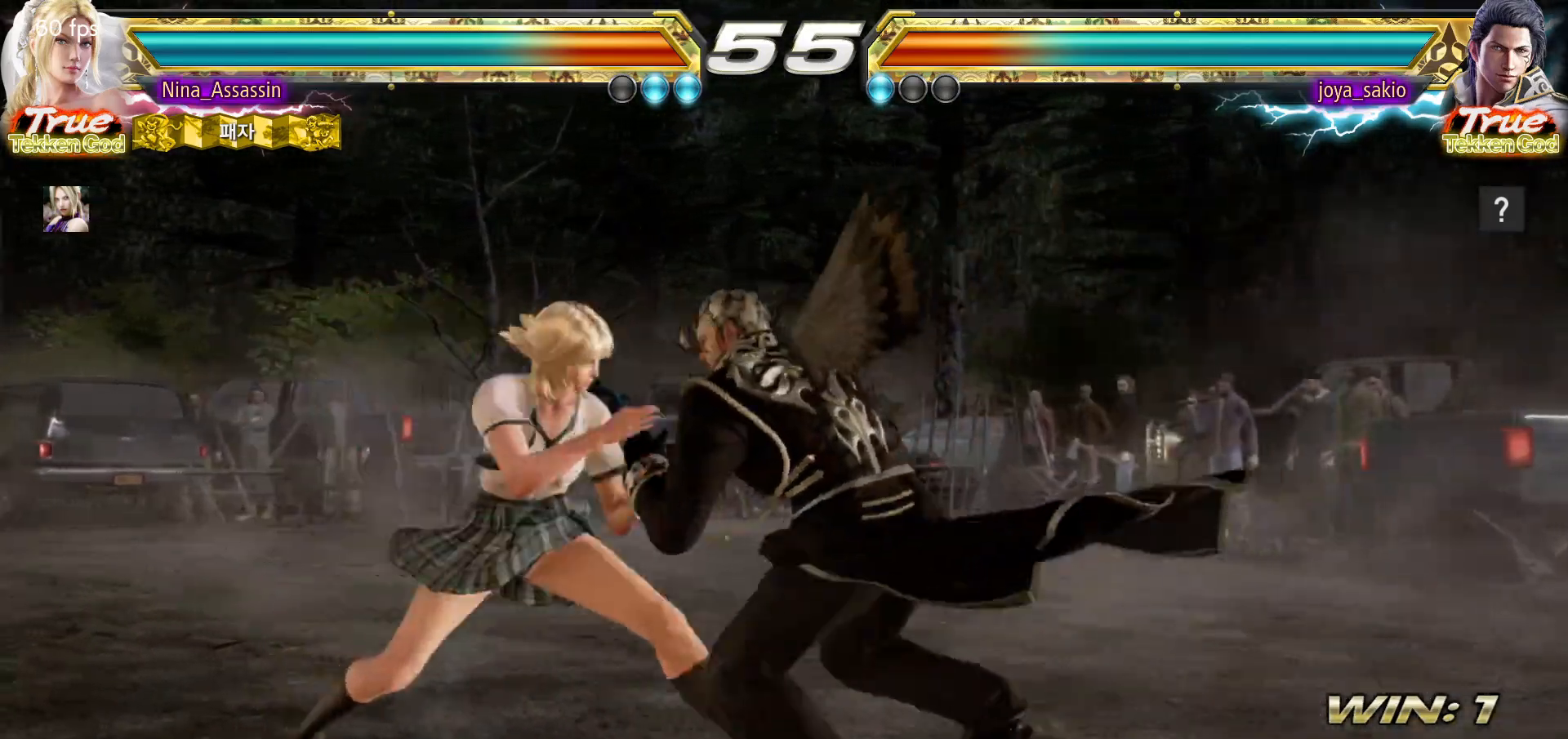
{"buttons": [], "left_stick": "center", "events": [[50, "left_stick", "center"], [100, "left_stick", "left"], [267, "left_stick", "down"], [283, "TRIANGLE", "down"], [367, "TRIANGLE", "up"], [450, "left_stick", "center"]]}
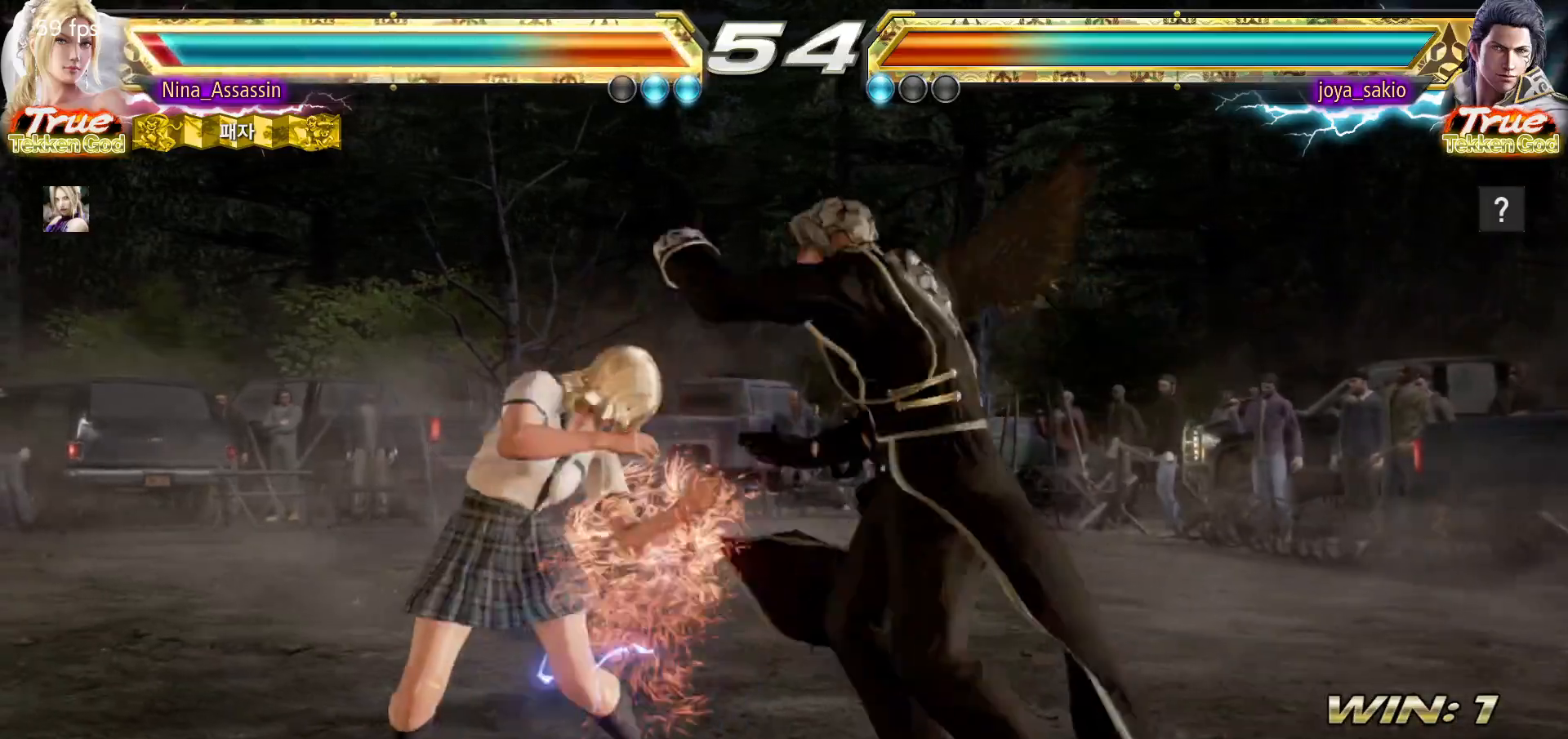
{"buttons": [], "left_stick": "up", "events": [[467, "left_stick", "up"]]}
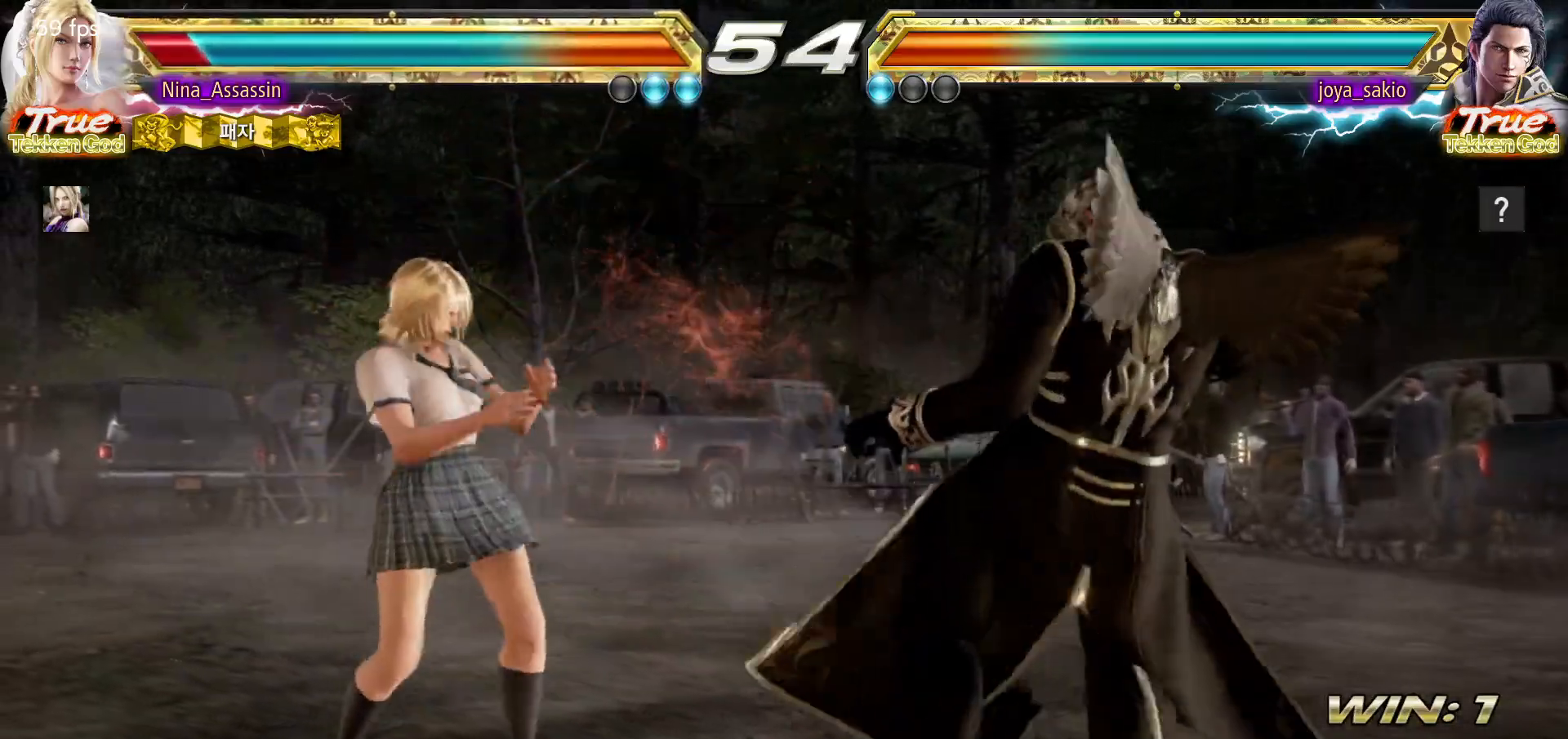
{"buttons": [], "left_stick": "up", "events": [[33, "left_stick", "center"], [133, "left_stick", "up"]]}
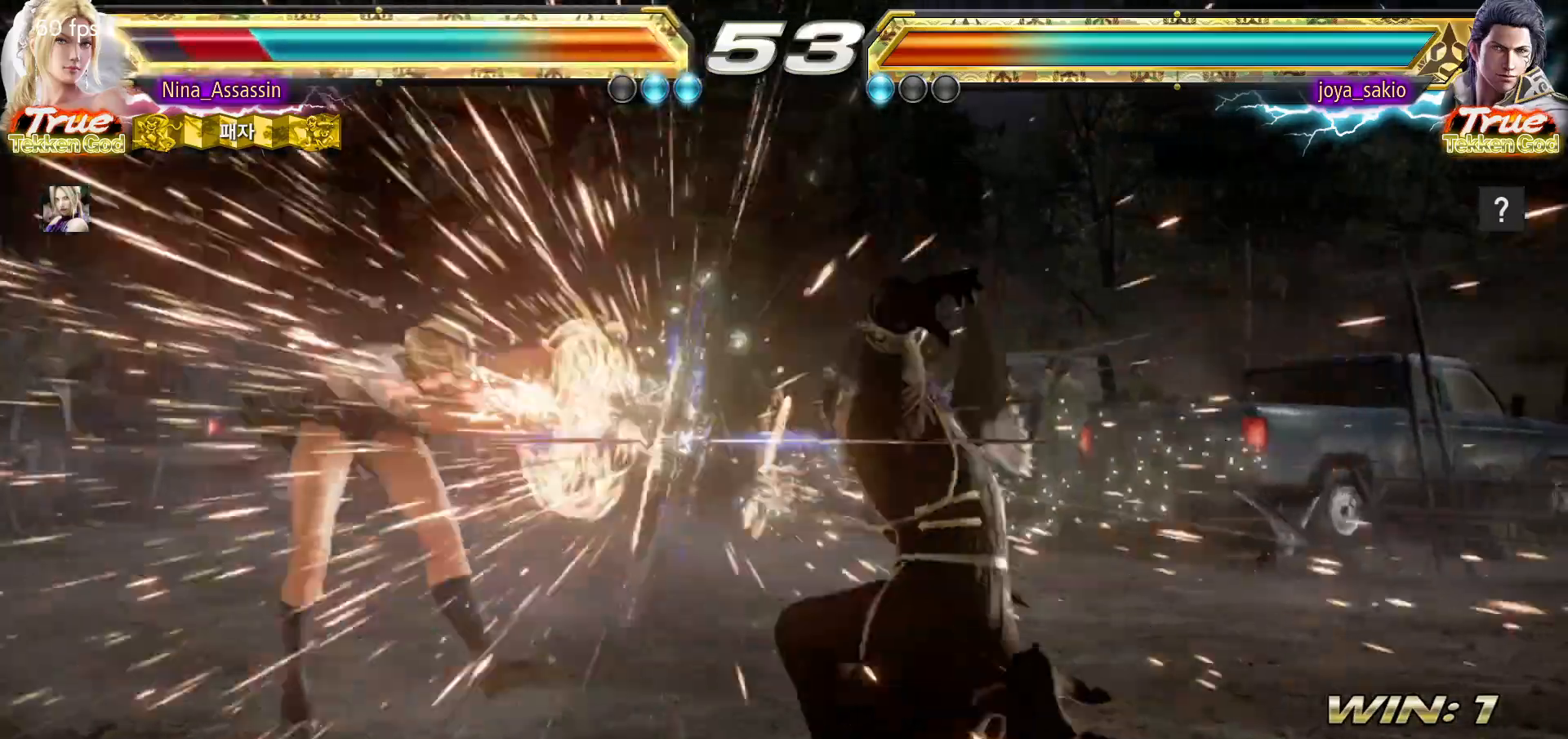
{"buttons": [], "left_stick": "left", "events": [[17, "left_stick", "center"], [467, "left_stick", "left"]]}
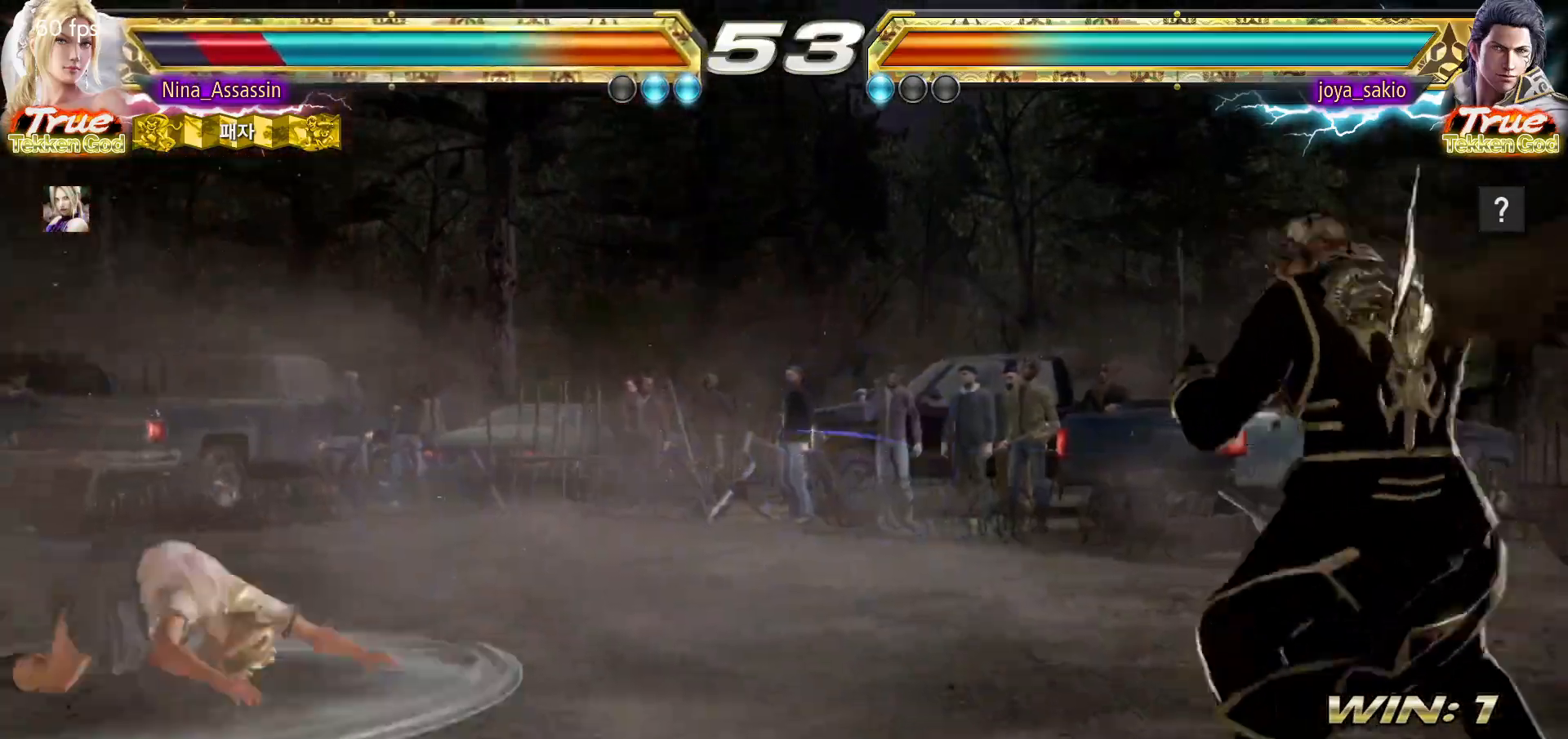
{"buttons": [], "left_stick": "left", "events": []}
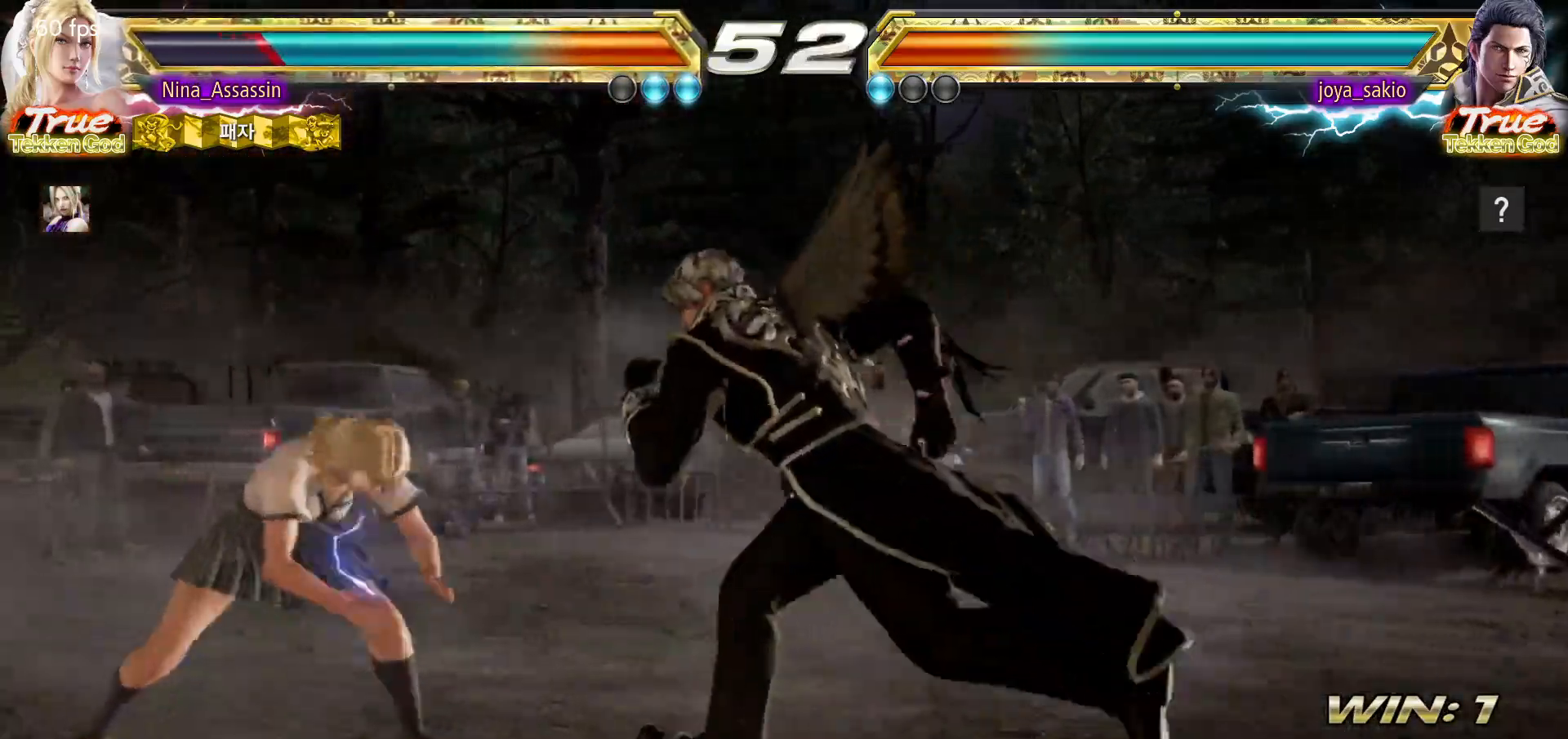
{"buttons": [], "left_stick": "left", "events": []}
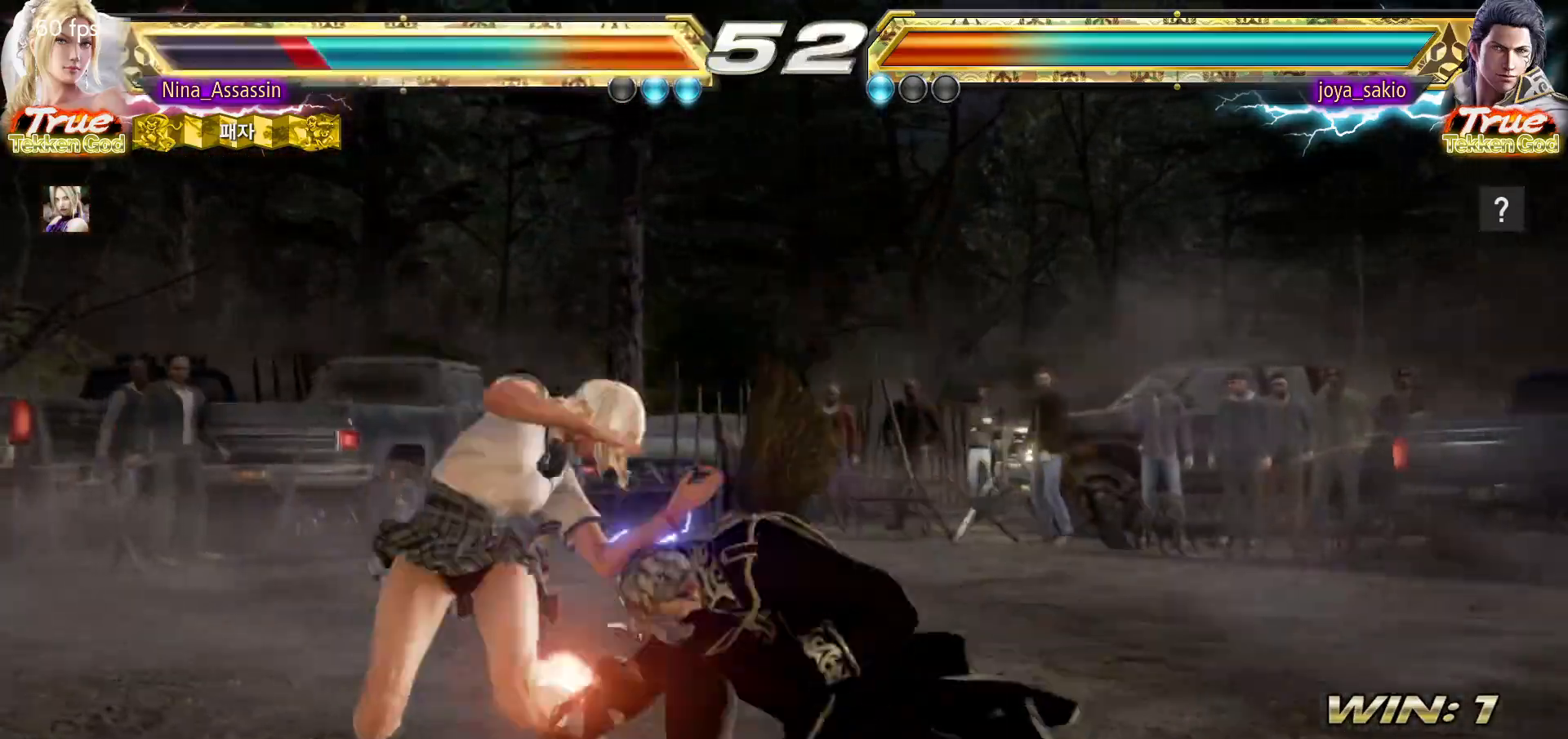
{"buttons": ["CIRCLE"], "left_stick": "down"}
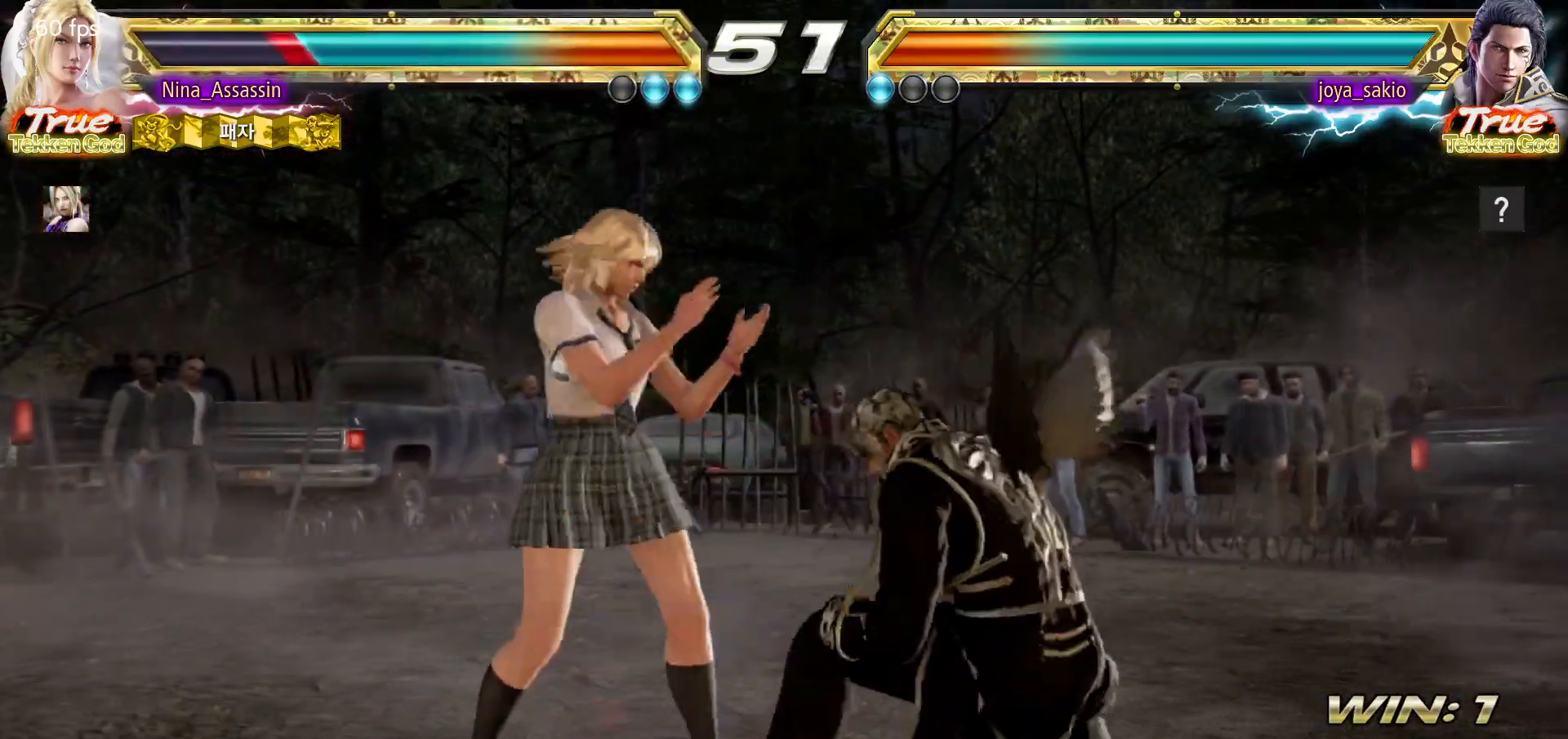
{"buttons": [], "left_stick": "center", "events": [[17, "CIRCLE", "up"], [33, "left_stick", "center"]]}
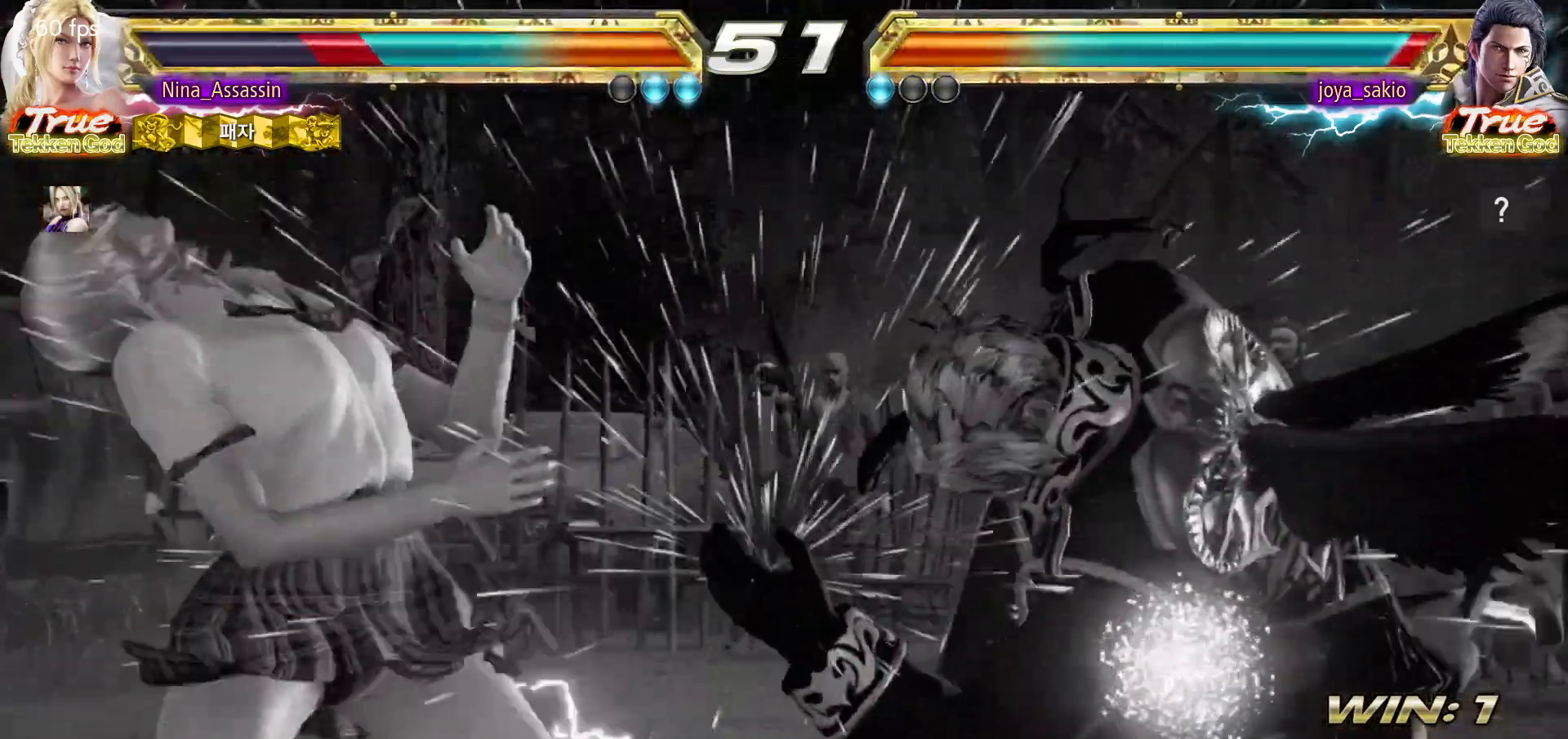
{"buttons": [], "left_stick": "down"}
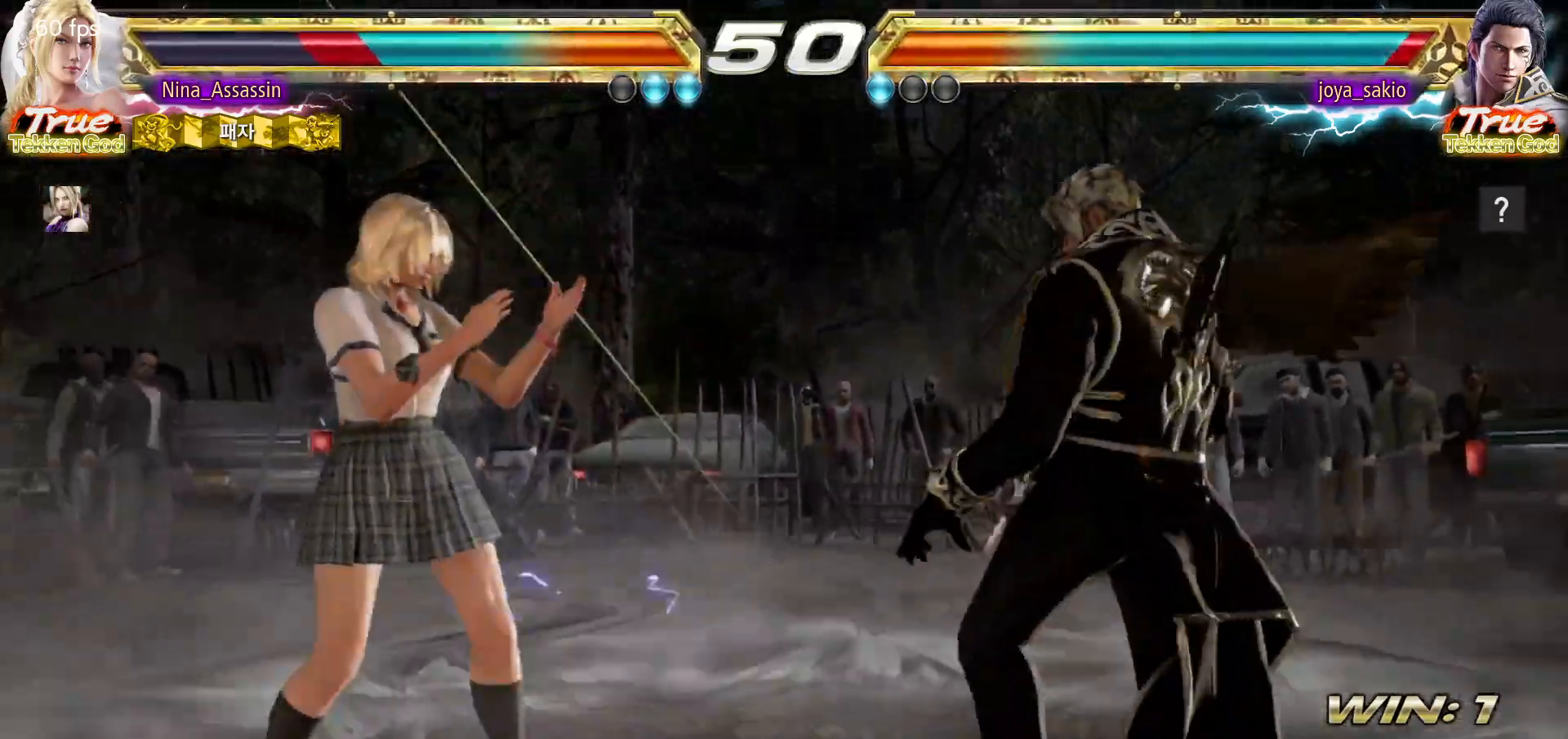
{"buttons": [], "left_stick": "left", "events": [[33, "left_stick", "center"], [200, "left_stick", "left"]]}
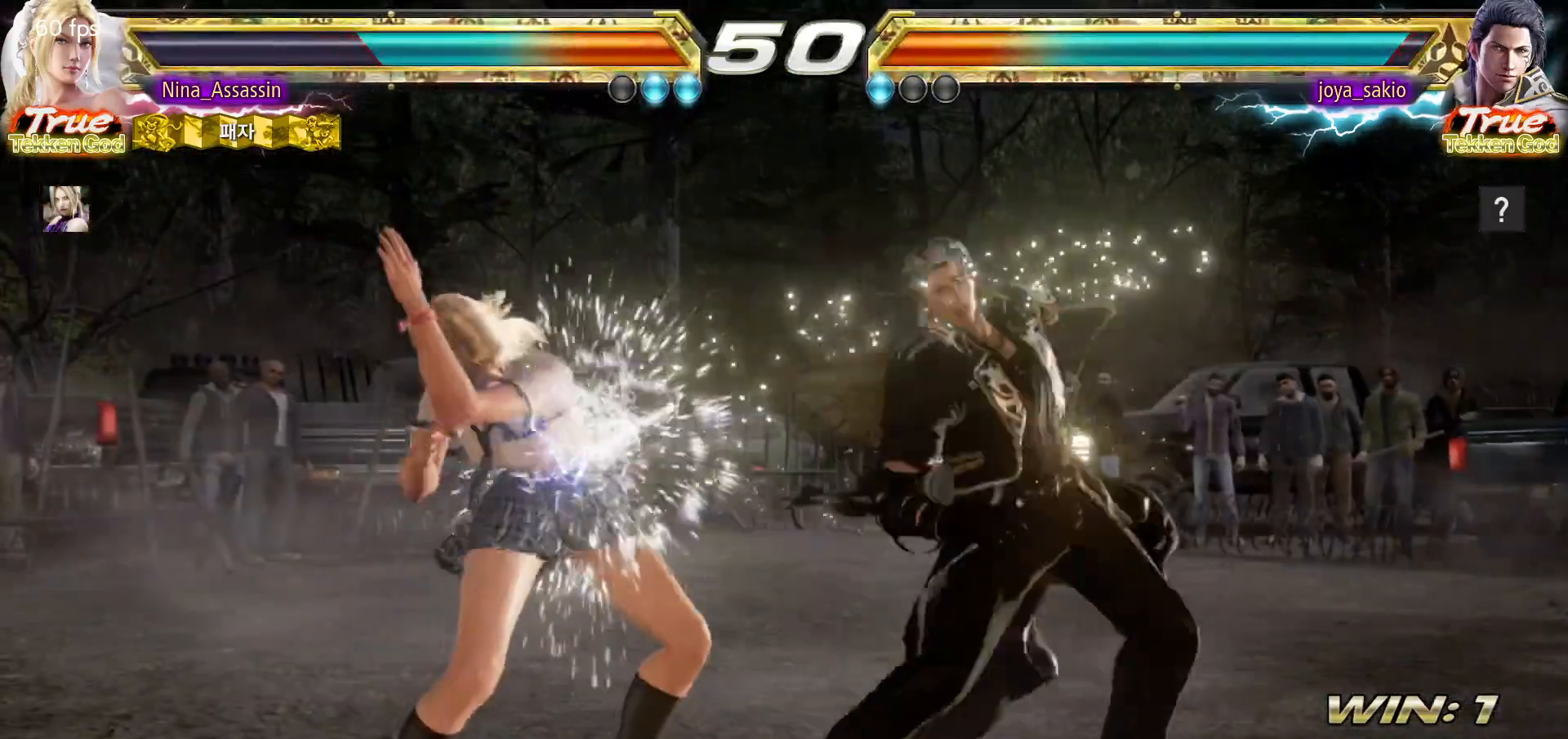
{"buttons": [], "left_stick": "center", "events": [[83, "left_stick", "center"], [167, "left_stick", "down"], [217, "TRIANGLE", "down"], [283, "TRIANGLE", "up"], [283, "left_stick", "center"]]}
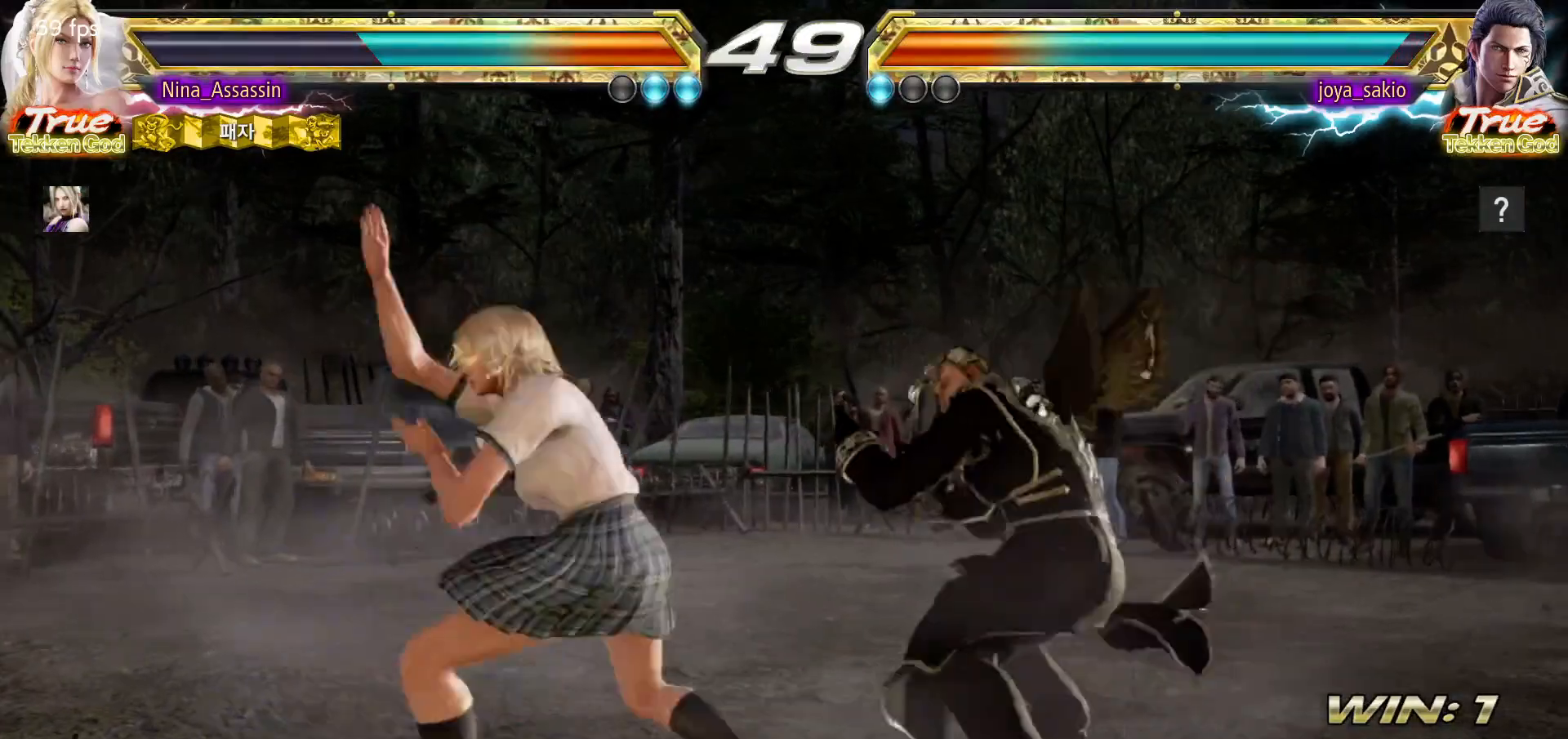
{"buttons": ["CIRCLE"], "left_stick": "down", "events": [[450, "left_stick", "down"], [483, "CIRCLE", "down"]]}
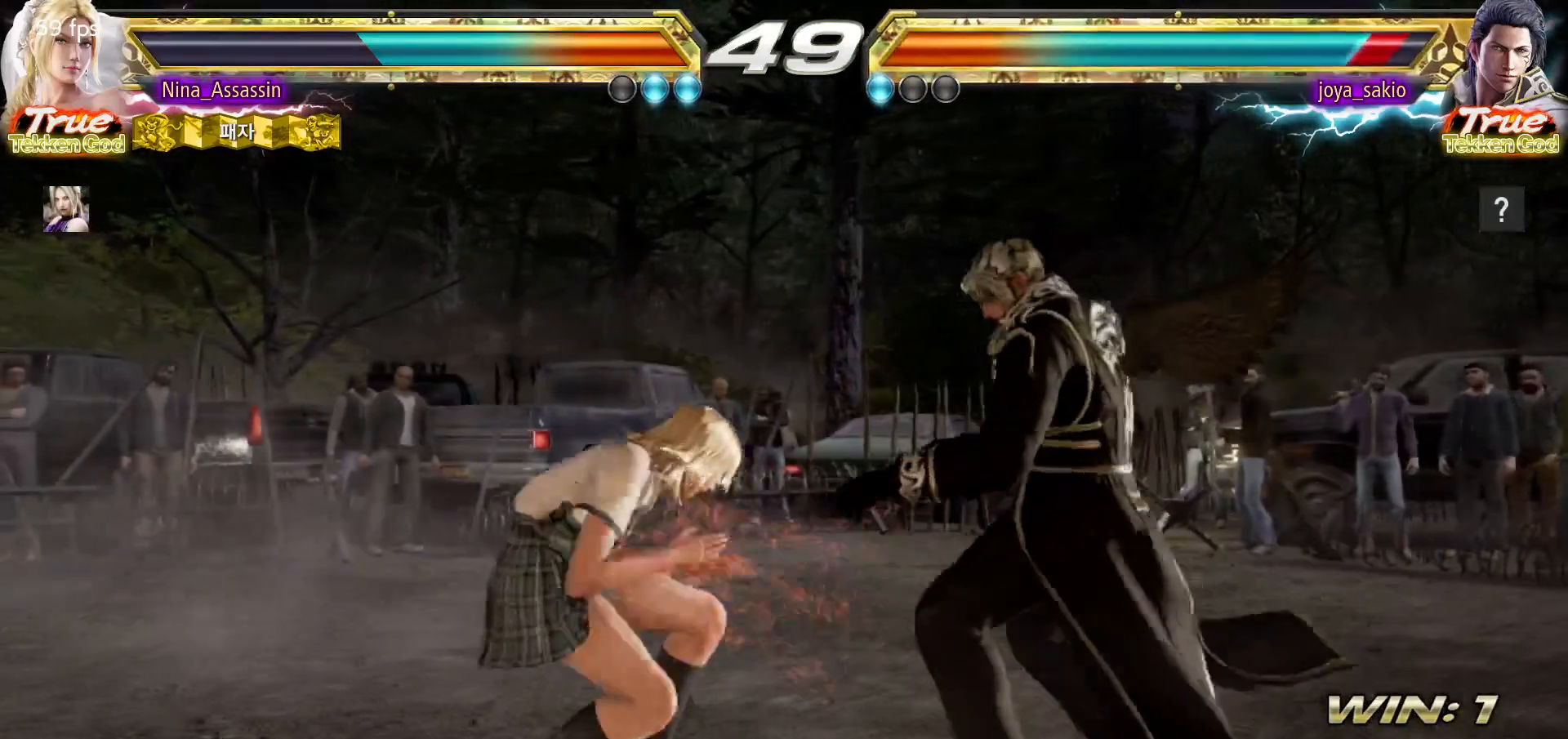
{"buttons": [], "left_stick": "center", "events": [[67, "CIRCLE", "up"], [100, "left_stick", "center"]]}
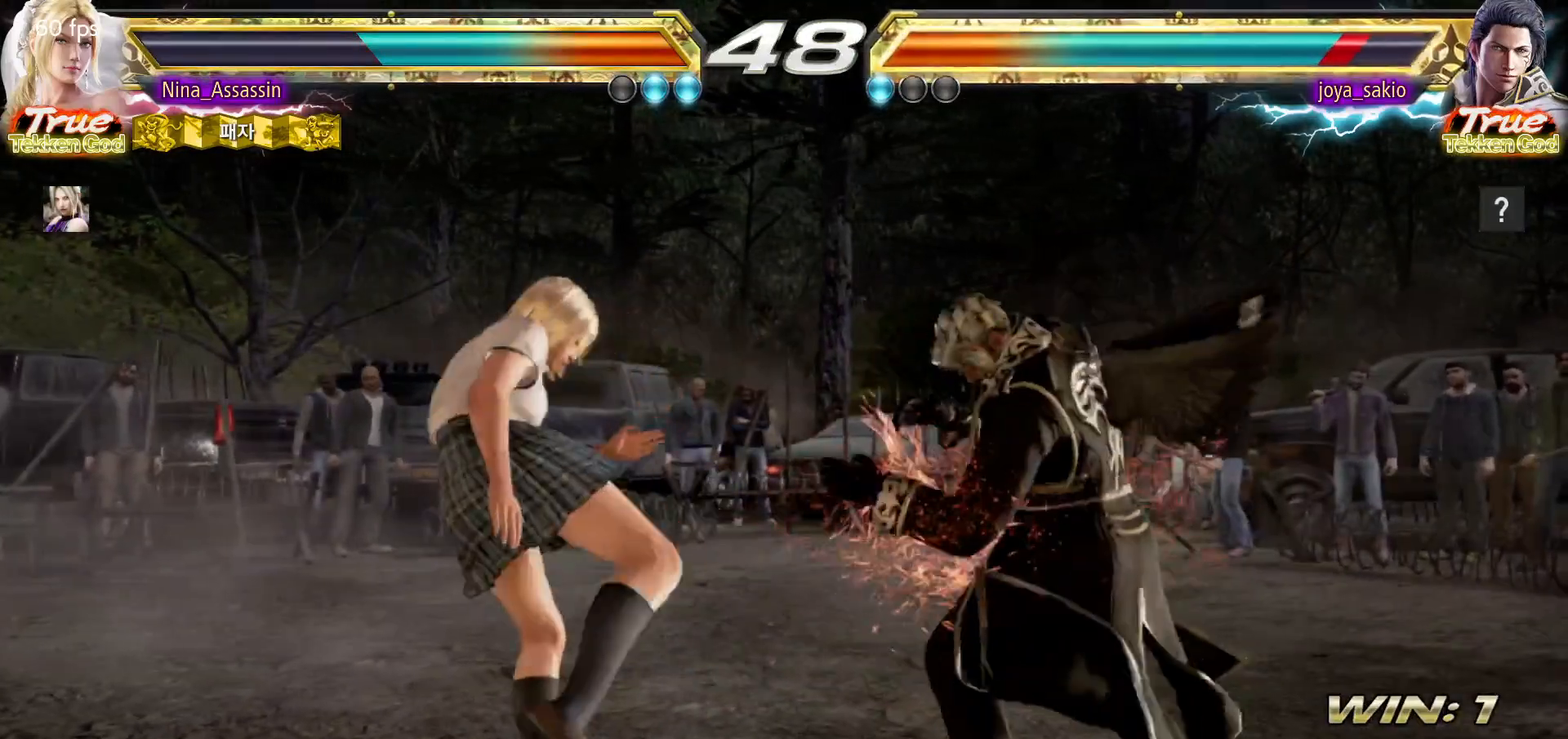
{"buttons": [], "left_stick": "left", "events": [[183, "left_stick", "left"]]}
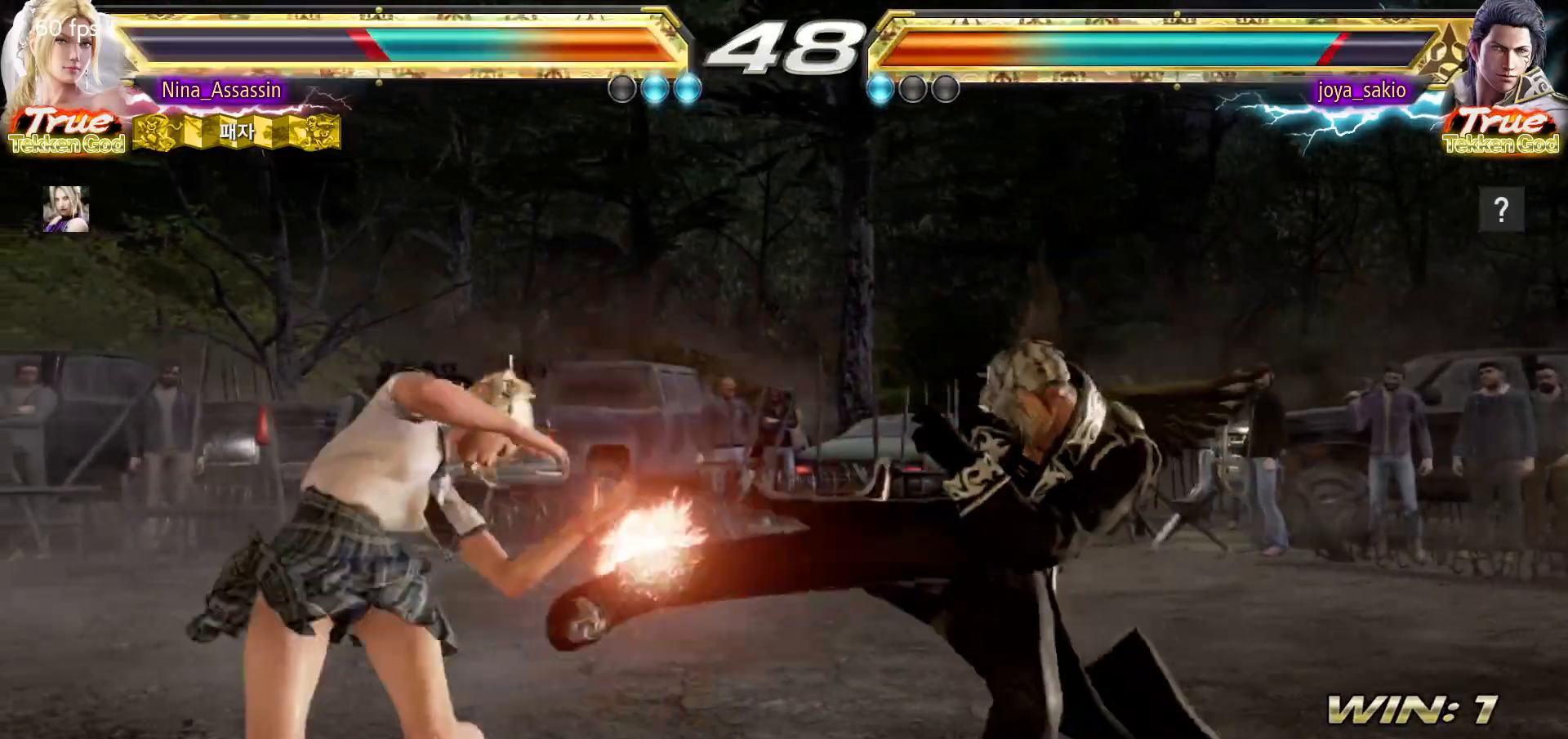
{"buttons": [], "left_stick": "center", "events": [[200, "left_stick", "center"], [350, "left_stick", "down"], [417, "left_stick", "center"]]}
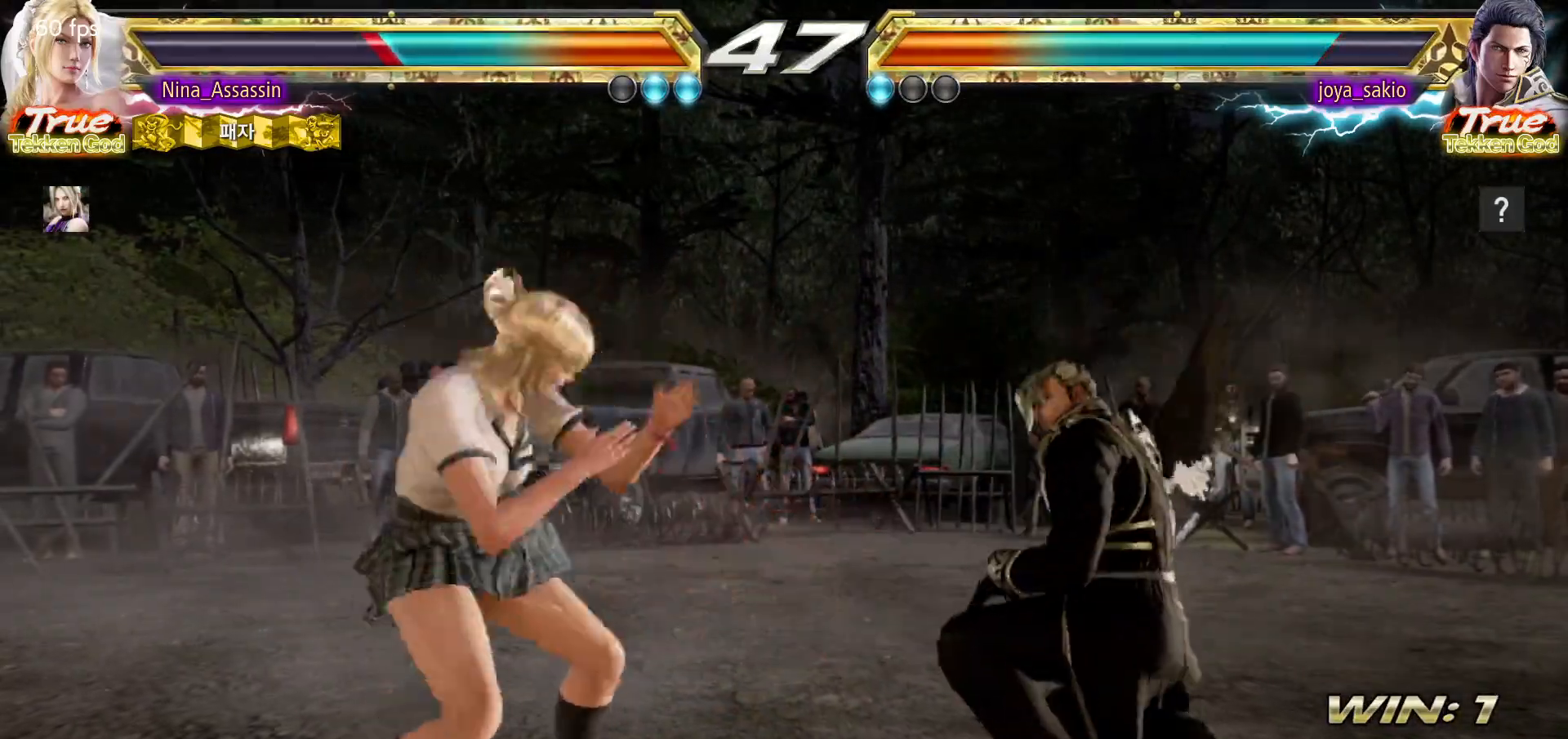
{"buttons": [], "left_stick": "center", "events": [[67, "left_stick", "left"], [133, "left_stick", "center"], [183, "left_stick", "left"], [367, "left_stick", "down-left"], [500, "left_stick", "center"]]}
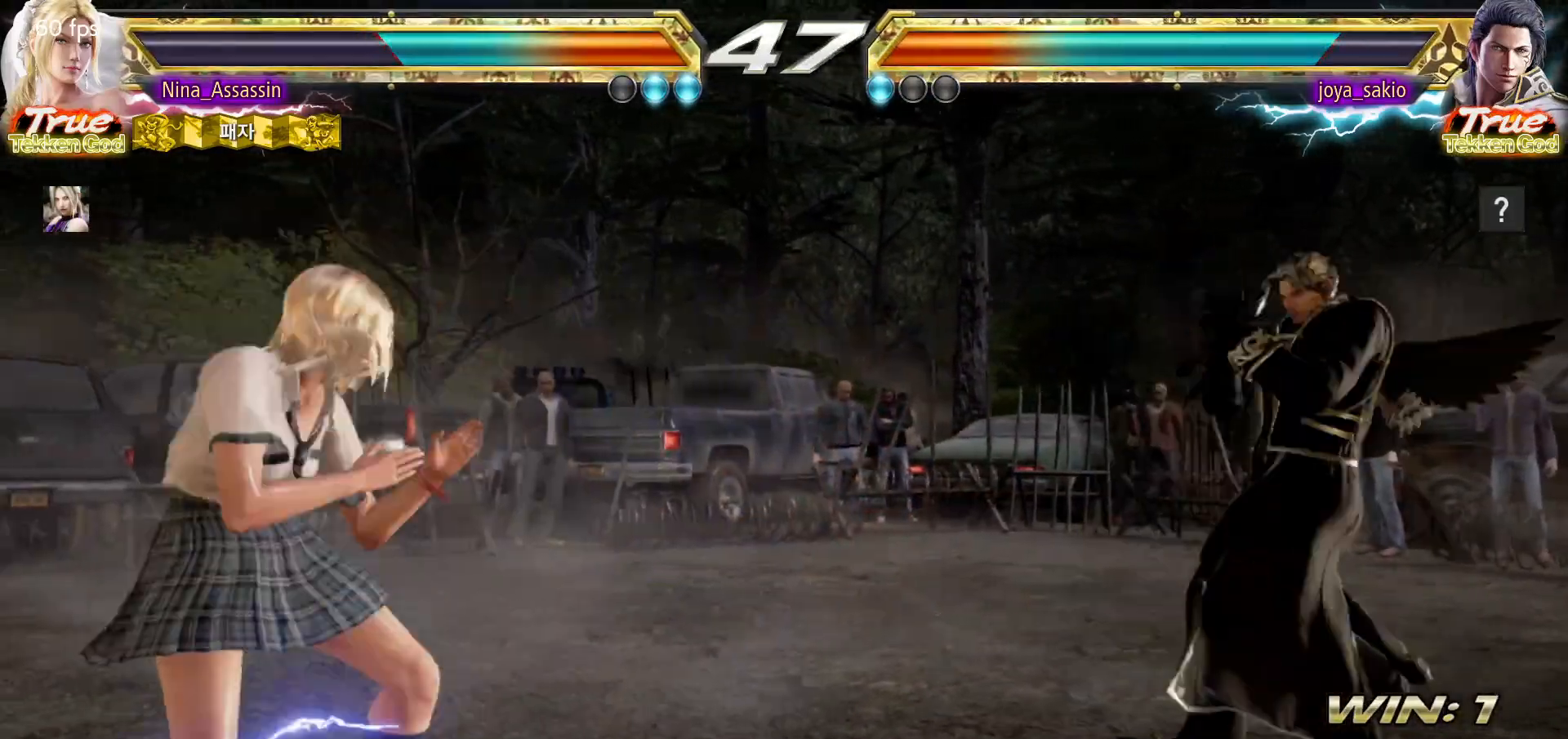
{"buttons": [], "left_stick": "right", "events": [[33, "left_stick", "left"], [133, "left_stick", "center"], [183, "left_stick", "right"], [250, "left_stick", "center"], [317, "left_stick", "right"]]}
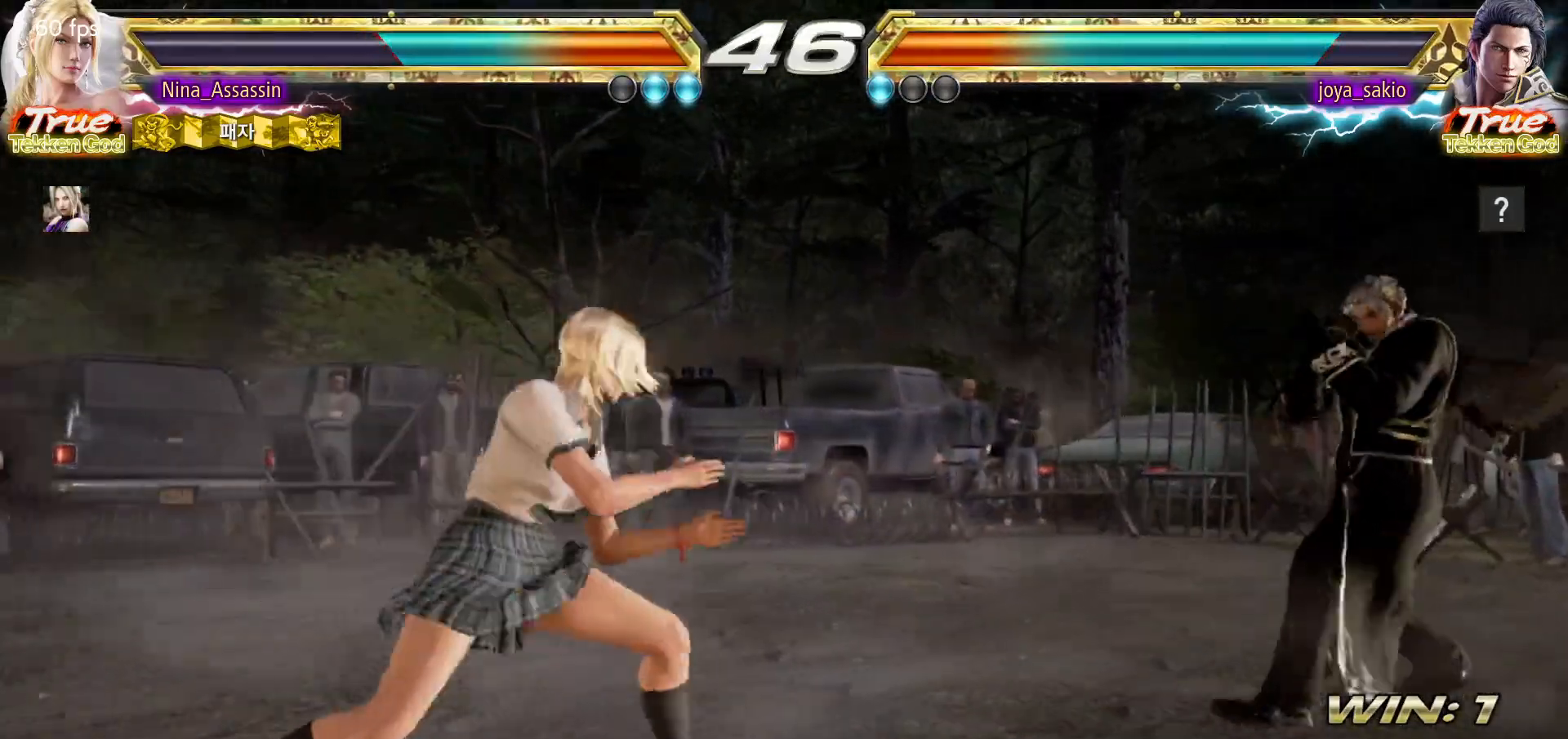
{"buttons": [], "left_stick": "left", "events": [[317, "left_stick", "center"], [367, "left_stick", "left"]]}
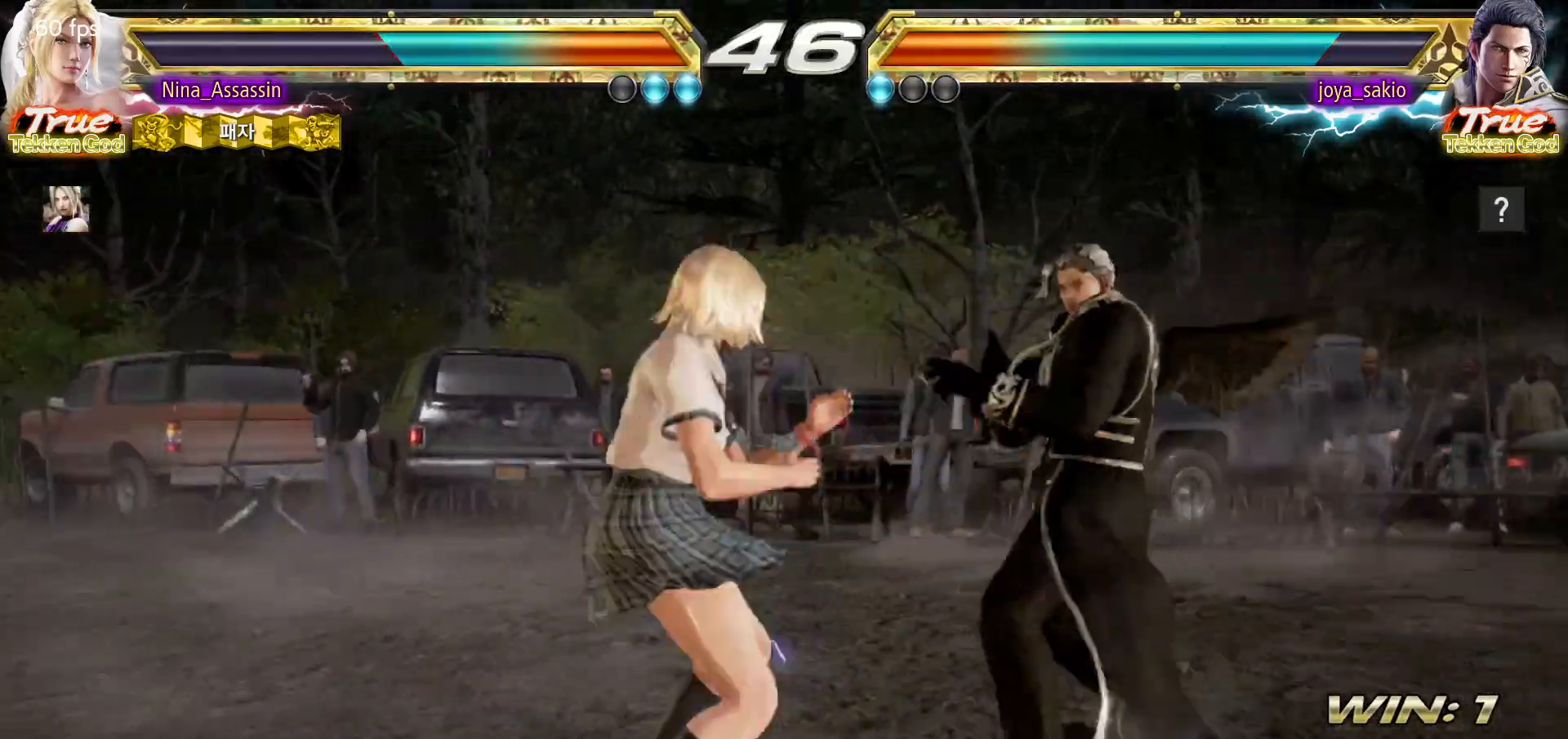
{"buttons": [], "left_stick": "center", "events": [[467, "left_stick", "center"]]}
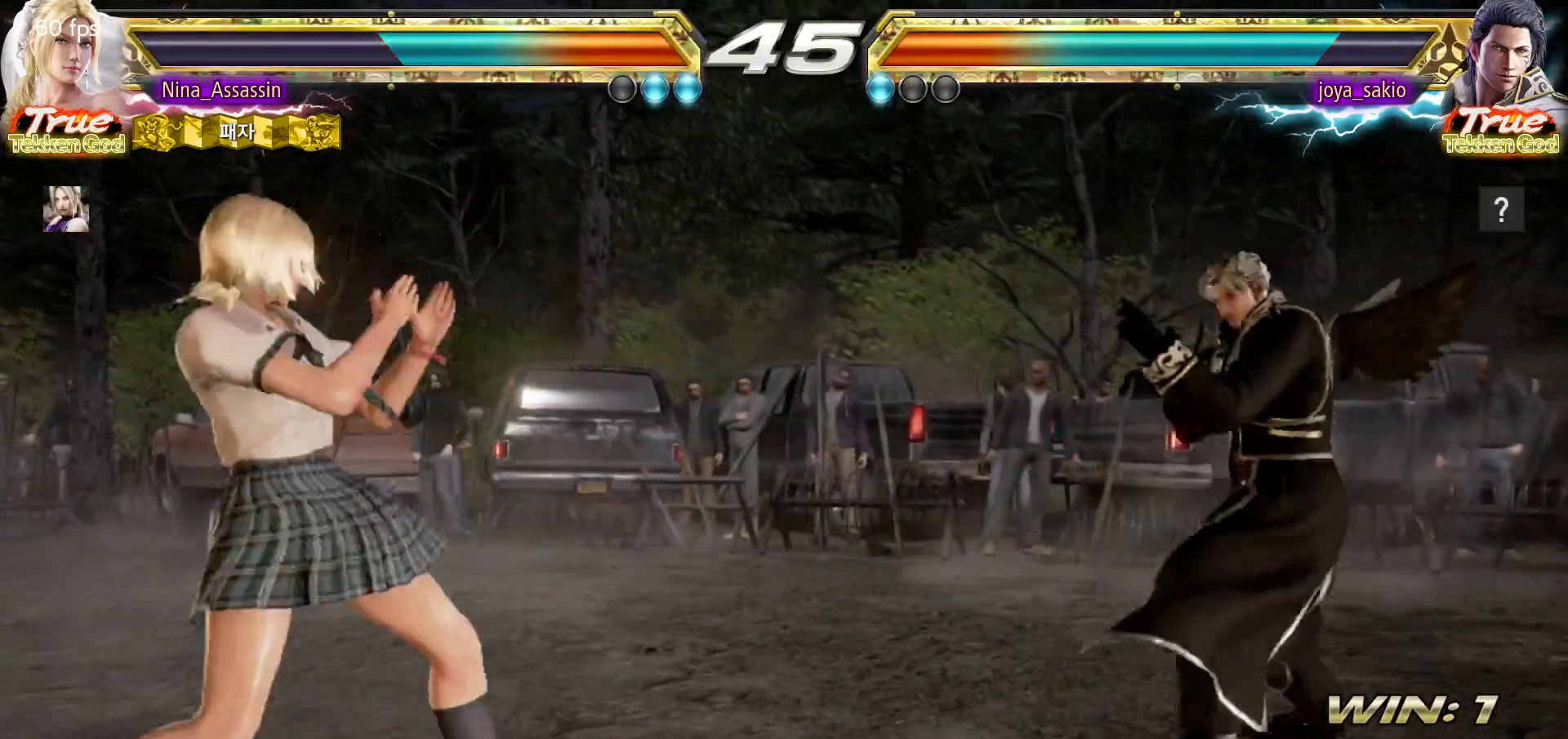
{"buttons": [], "left_stick": "left", "events": [[17, "left_stick", "right"], [67, "left_stick", "center"], [150, "left_stick", "right"], [317, "left_stick", "center"], [367, "left_stick", "left"]]}
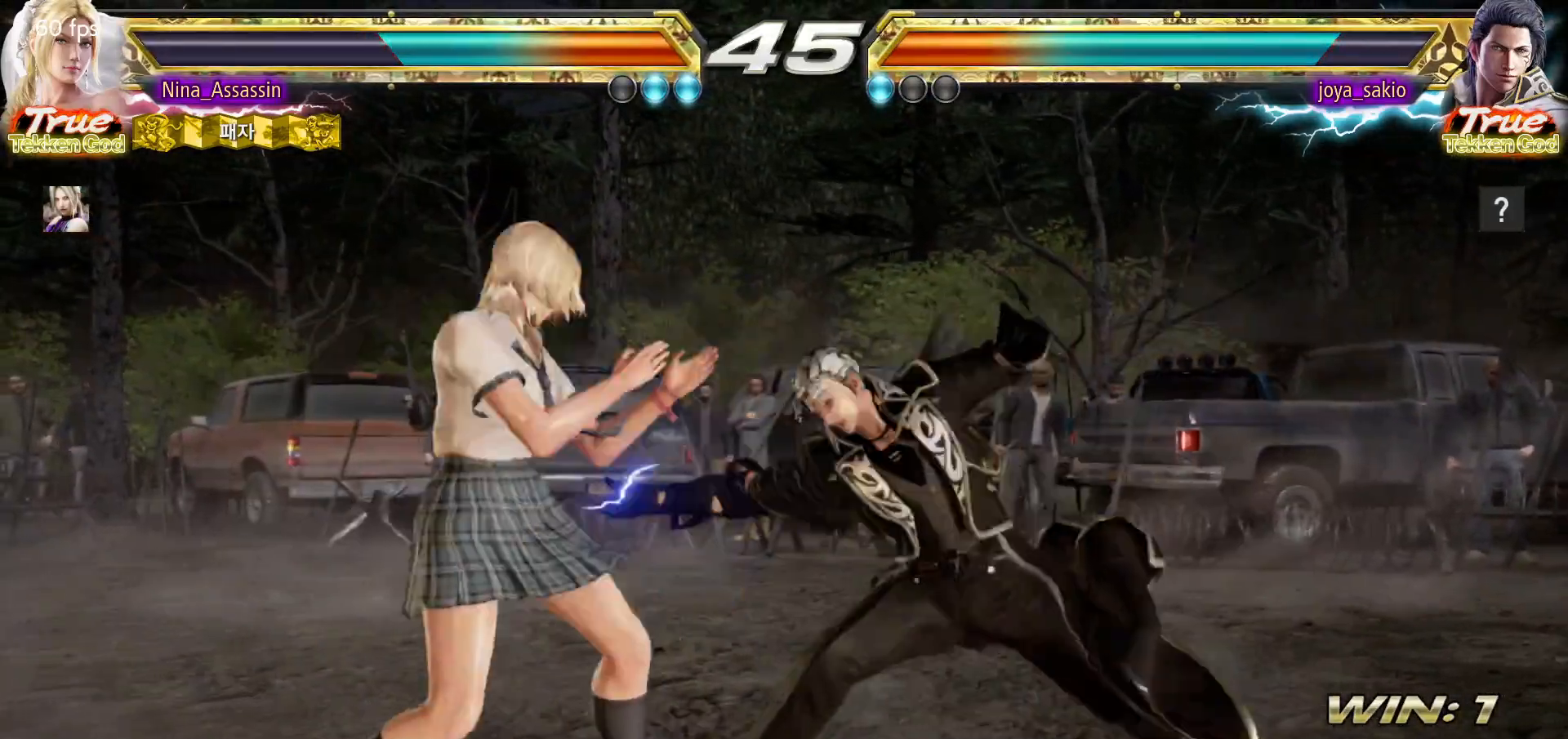
{"buttons": [], "left_stick": "down-left", "events": [[250, "left_stick", "center"], [383, "left_stick", "down-left"], [417, "TRIANGLE", "down"], [500, "TRIANGLE", "up"]]}
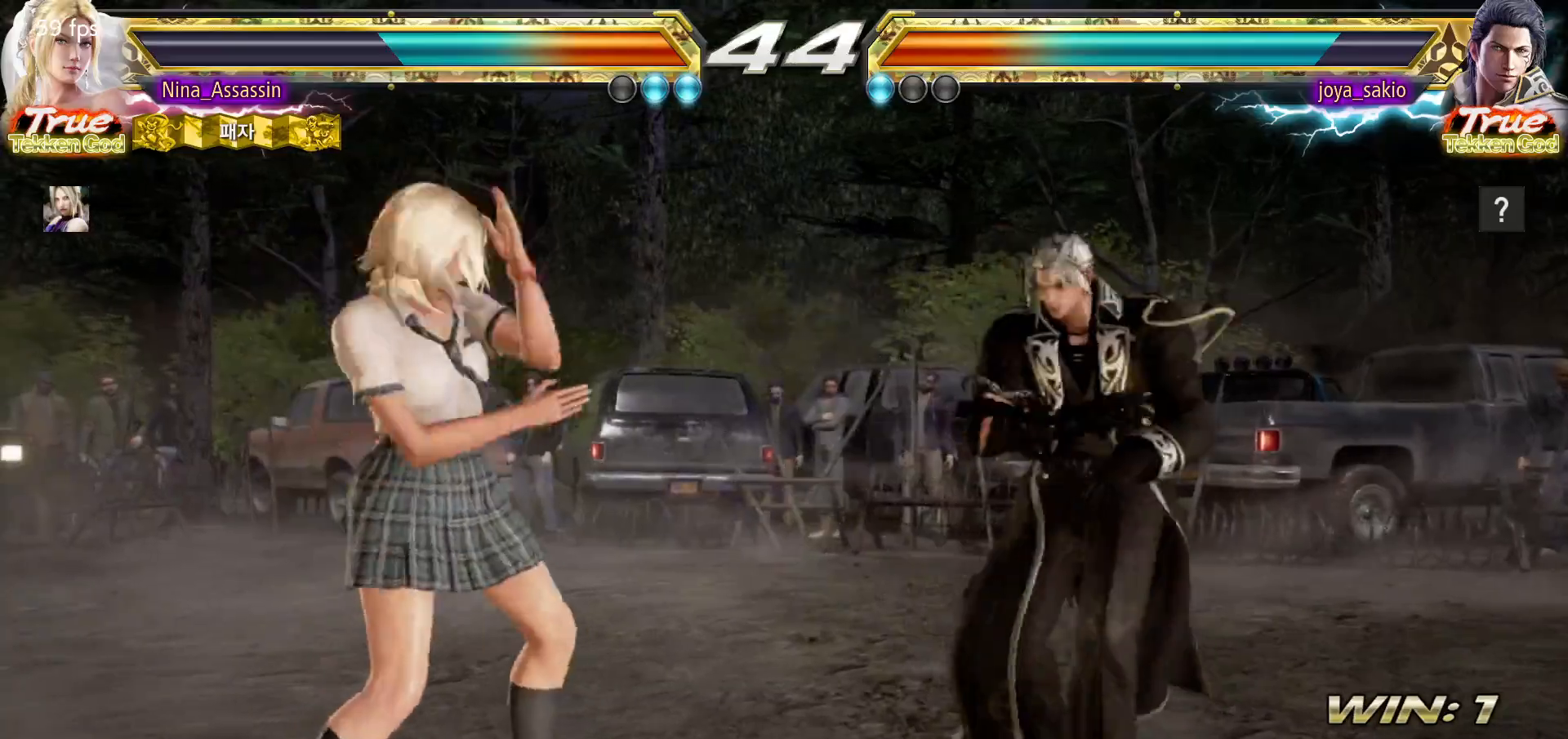
{"buttons": [], "left_stick": "left", "events": [[17, "SQUARE", "down"], [17, "left_stick", "center"], [83, "SQUARE", "up"], [133, "SQUARE", "down"], [200, "SQUARE", "up"], [283, "left_stick", "left"]]}
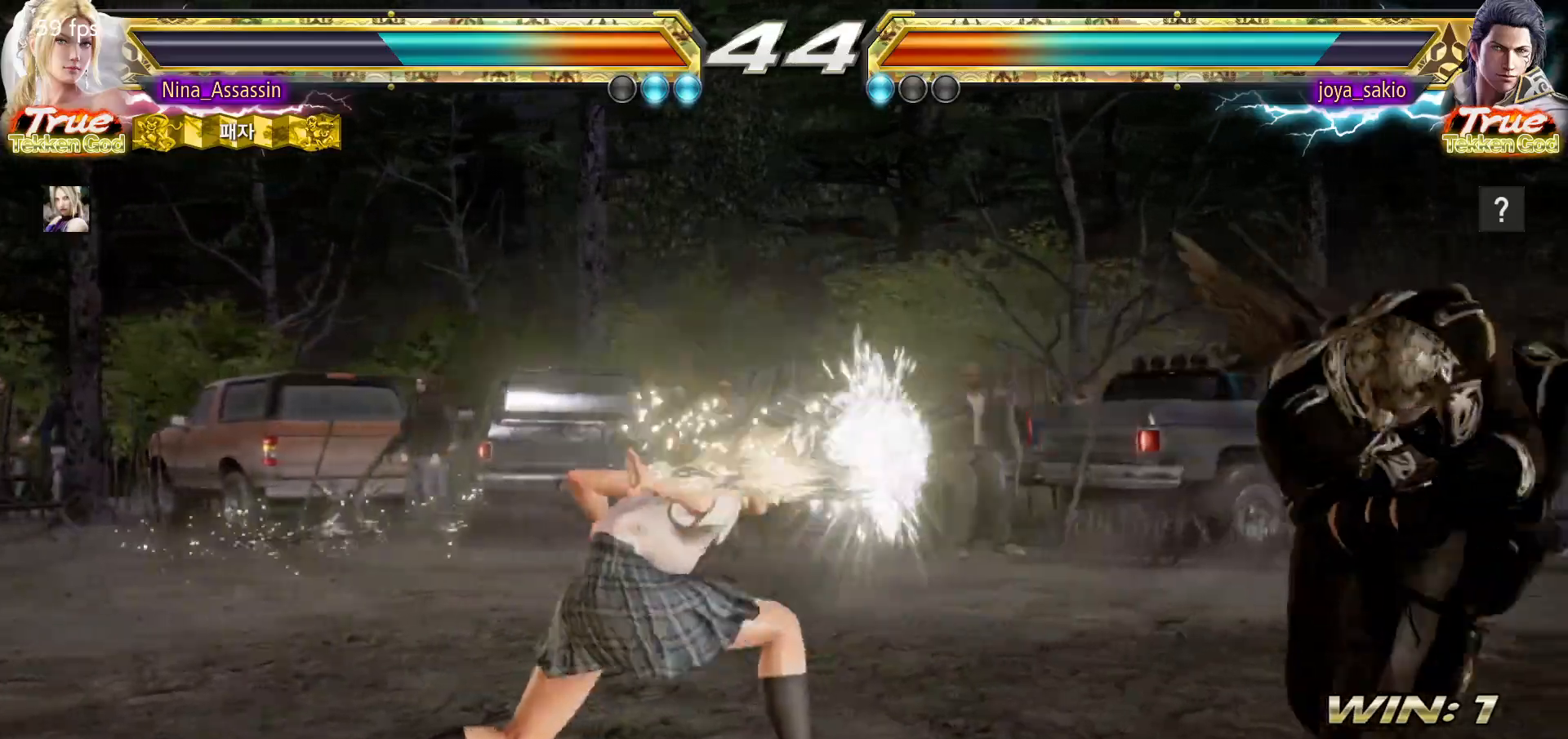
{"buttons": [], "left_stick": "left", "events": [[67, "left_stick", "center"], [283, "left_stick", "left"], [367, "left_stick", "center"], [417, "left_stick", "left"]]}
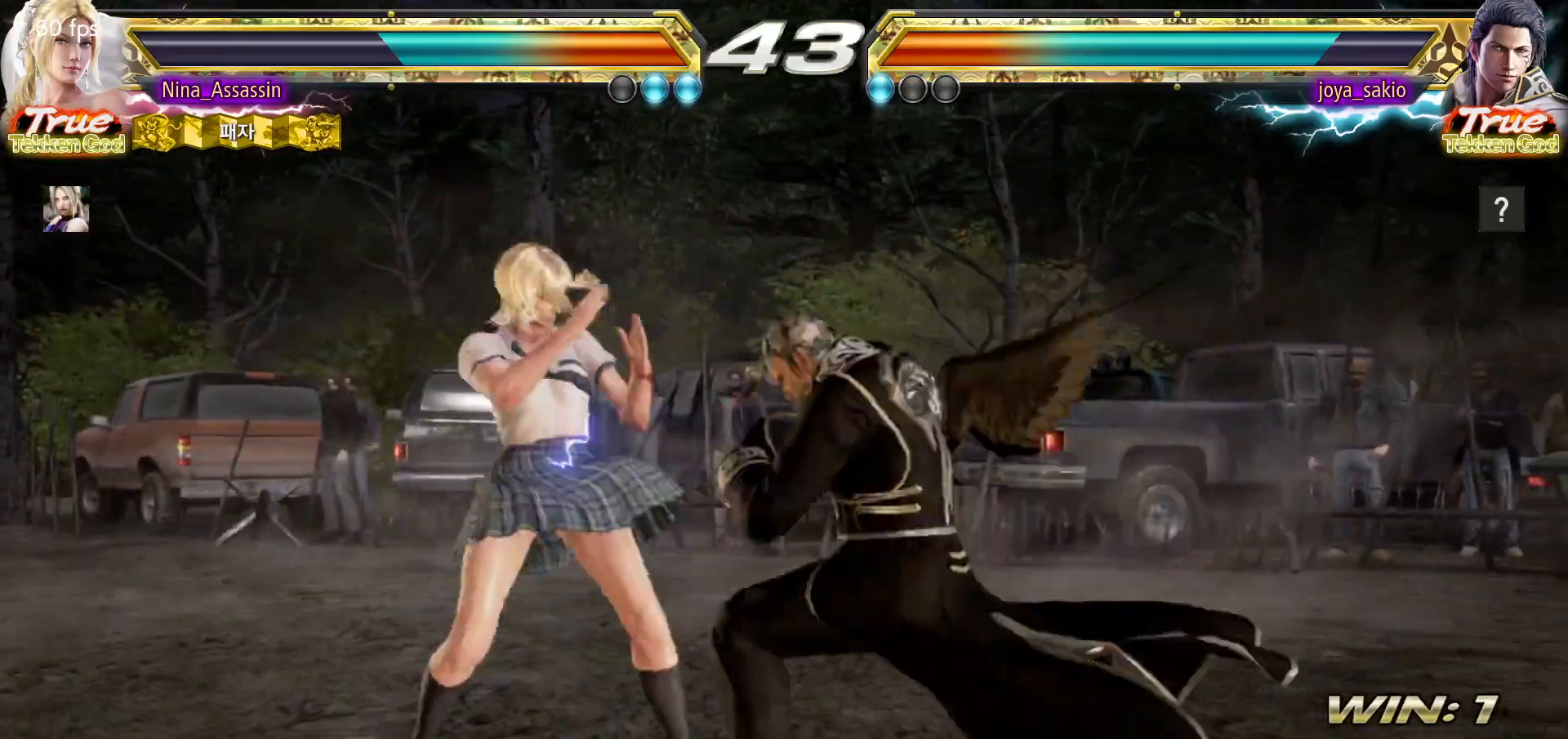
{"buttons": [], "left_stick": "left", "events": []}
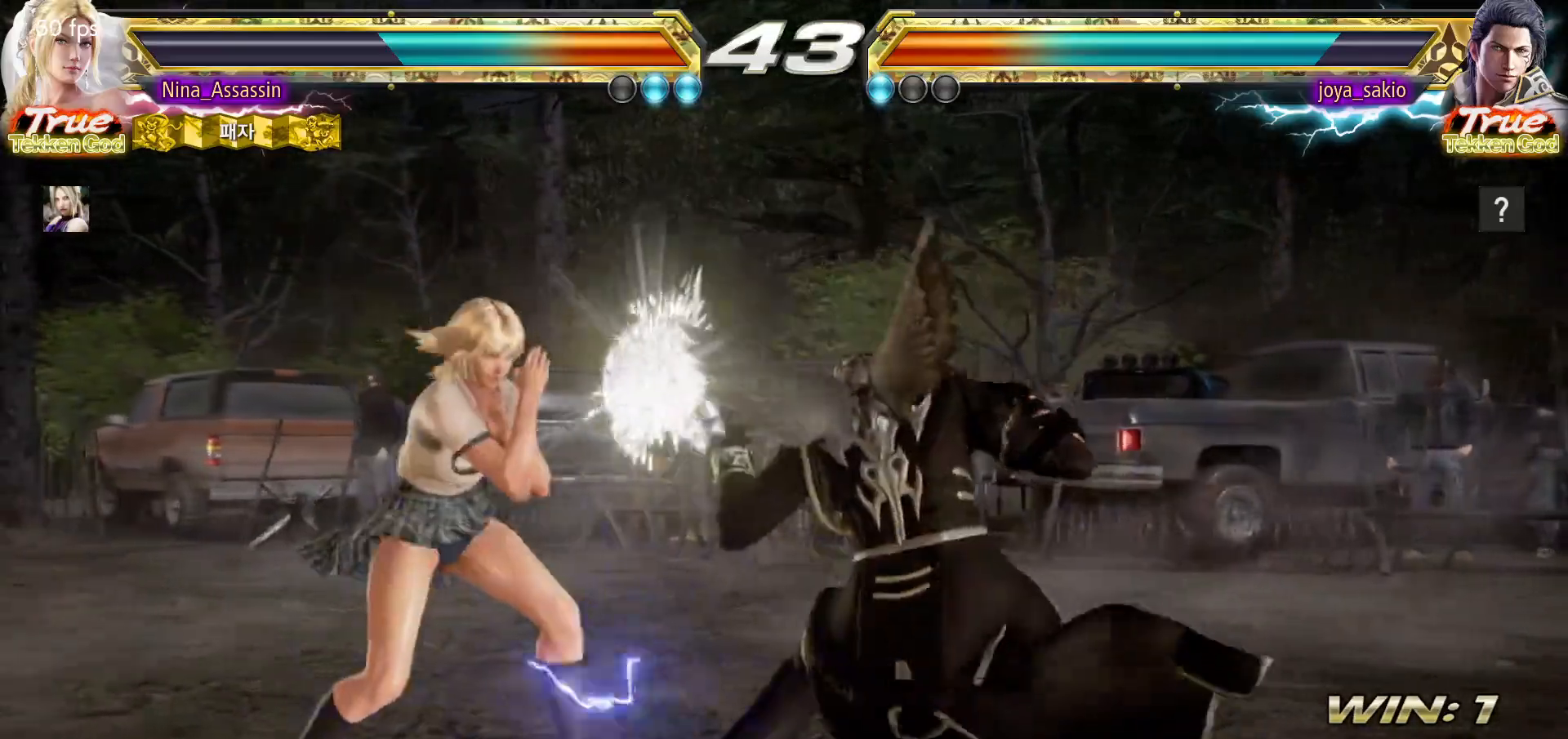
{"buttons": [], "left_stick": "left", "events": []}
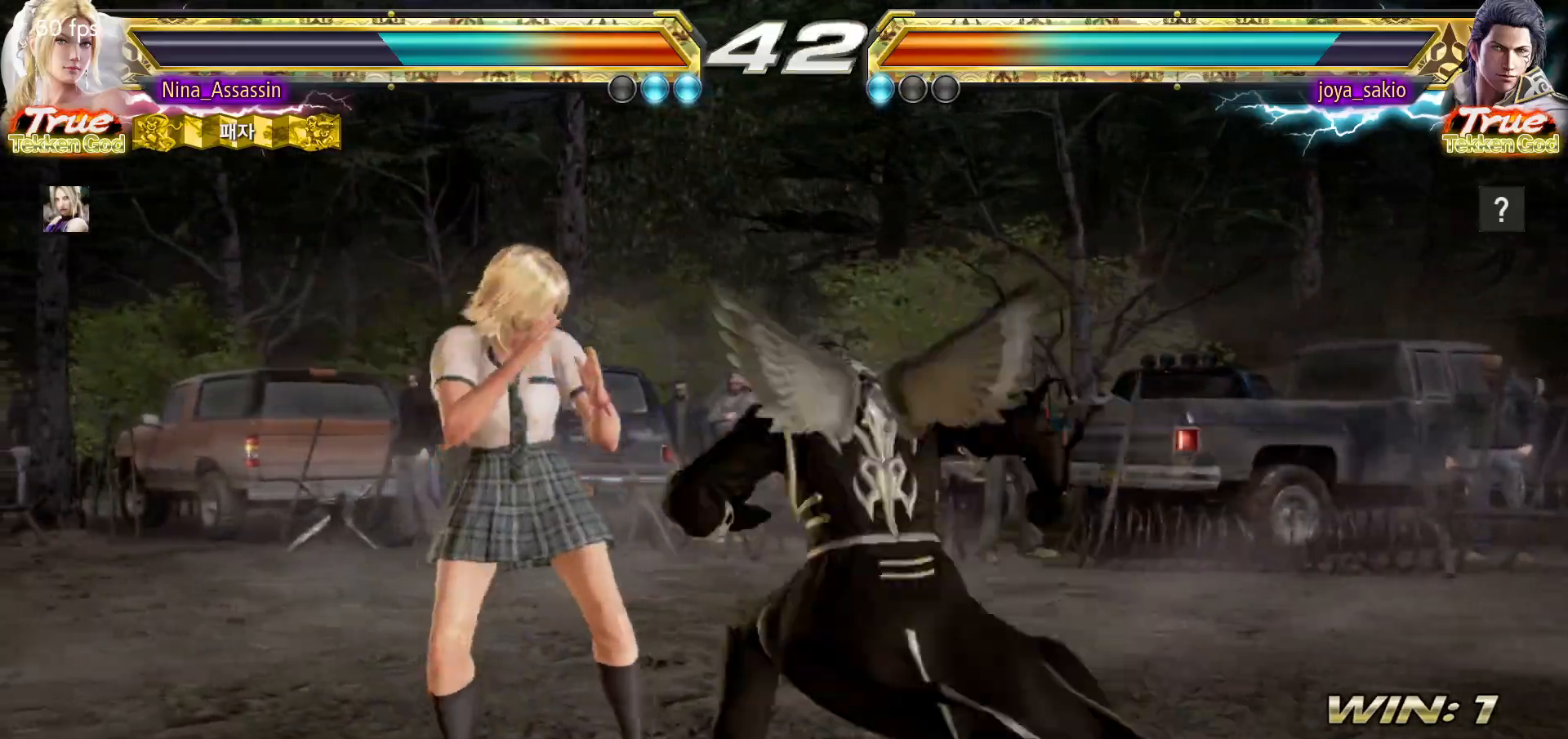
{"buttons": ["CIRCLE"], "left_stick": "left", "events": [[333, "SQUARE", "down"], [383, "SQUARE", "up"], [467, "CIRCLE", "down"]]}
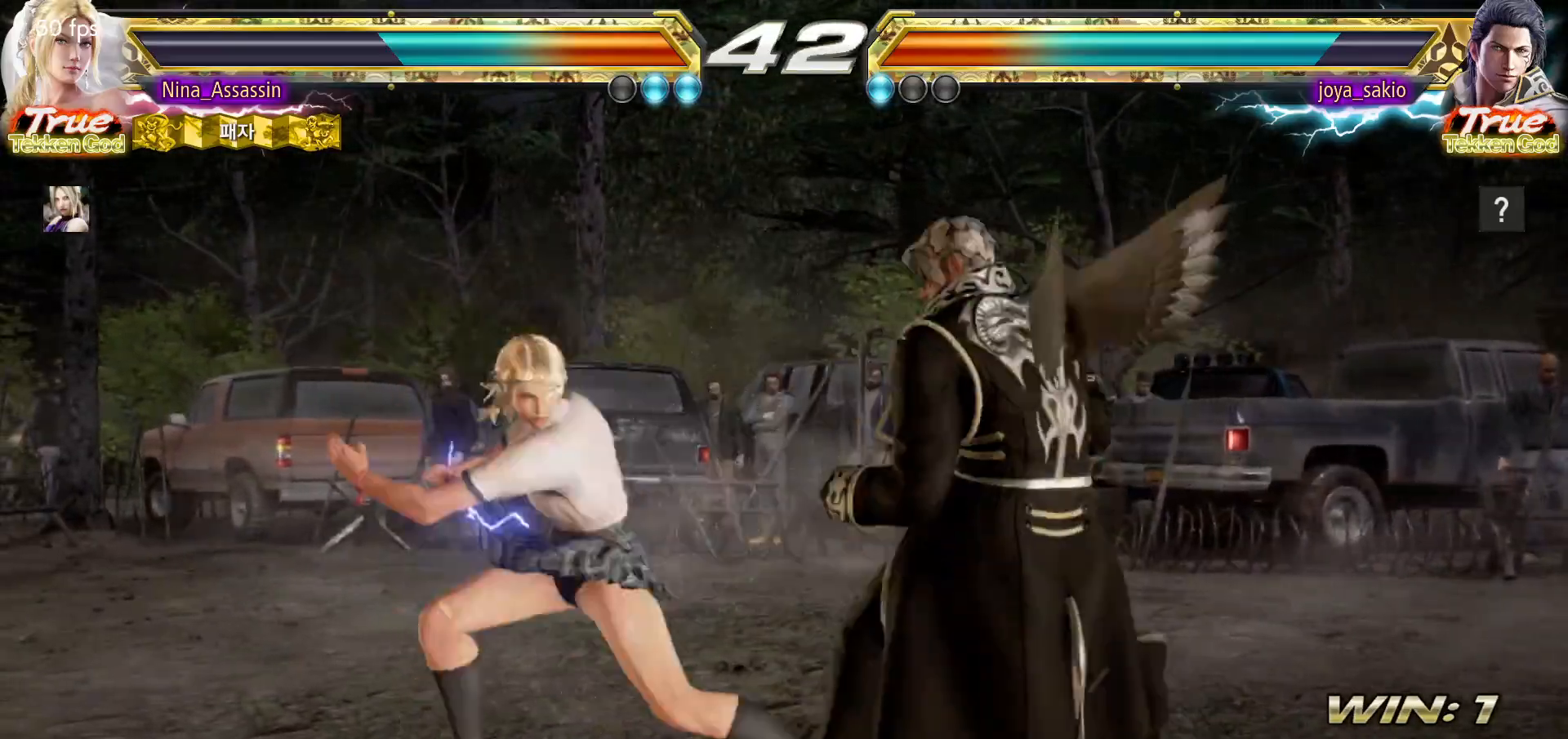
{"buttons": [], "left_stick": "left", "events": [[17, "CIRCLE", "up"], [50, "CIRCLE", "down"], [100, "CIRCLE", "up"], [150, "CIRCLE", "down"], [183, "CIRCLE", "up"], [217, "CIRCLE", "down"], [267, "CIRCLE", "up"], [317, "CIRCLE", "down"], [350, "CIRCLE", "up"], [383, "CIRCLE", "down"], [417, "CIRCLE", "up"], [467, "CIRCLE", "down"], [500, "CIRCLE", "up"]]}